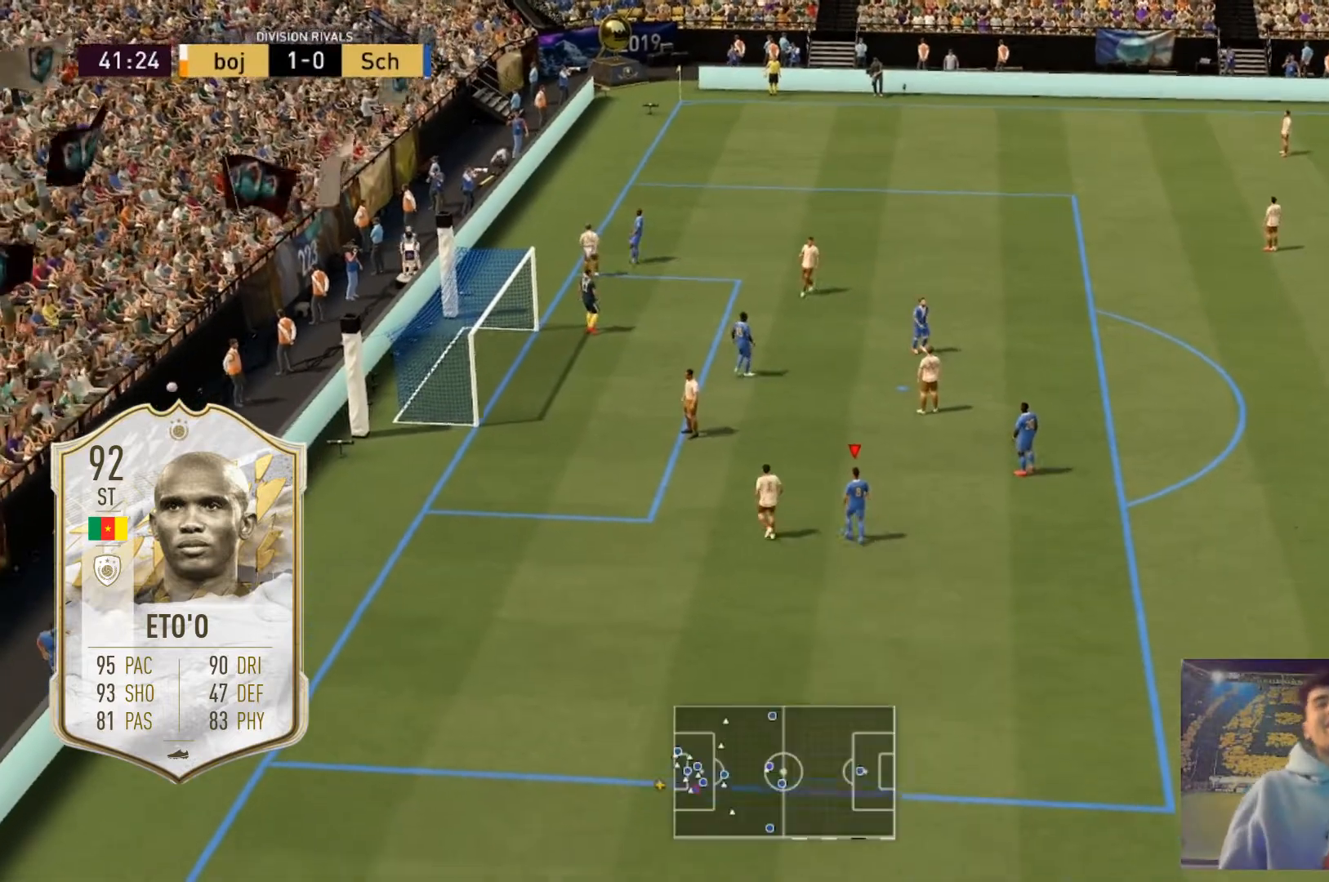
Gameplay with a controller (Xbox layout); each line is a JSON object with the inputs held at the frame after it. "events" lists button and stick changes between this image and that frame as [ms after this image, input, new state], when the widget could be followed in between. Not read: DPAD_DOWN DPAD_LEFT L3 R3.
{"buttons": [], "left_stick": "center", "right_stick": "center", "events": [[234, "A", "down"], [501, "A", "up"]]}
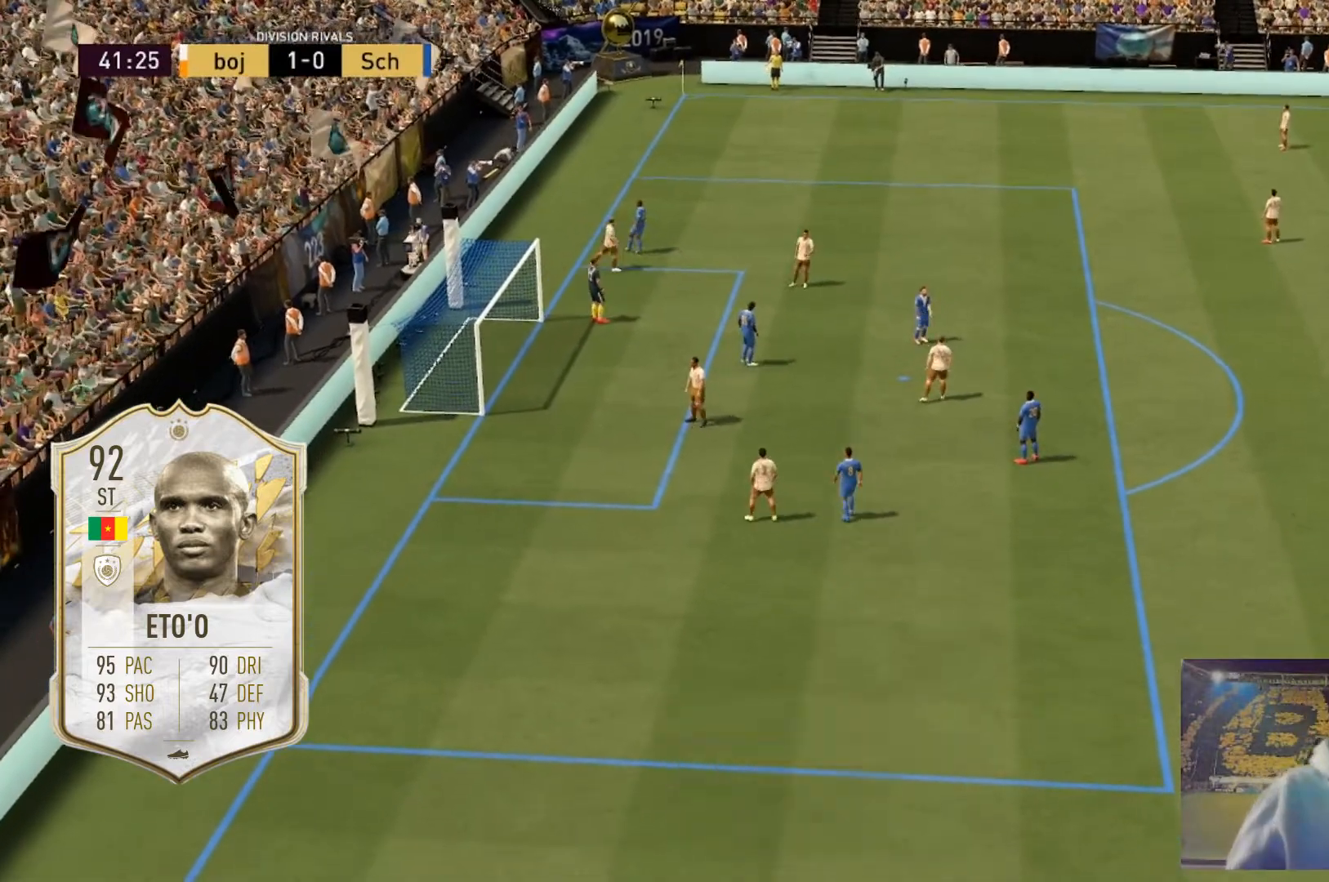
{"buttons": [], "left_stick": "left", "right_stick": "center", "events": [[267, "A", "down"], [400, "A", "up"], [400, "left_stick", "left"]]}
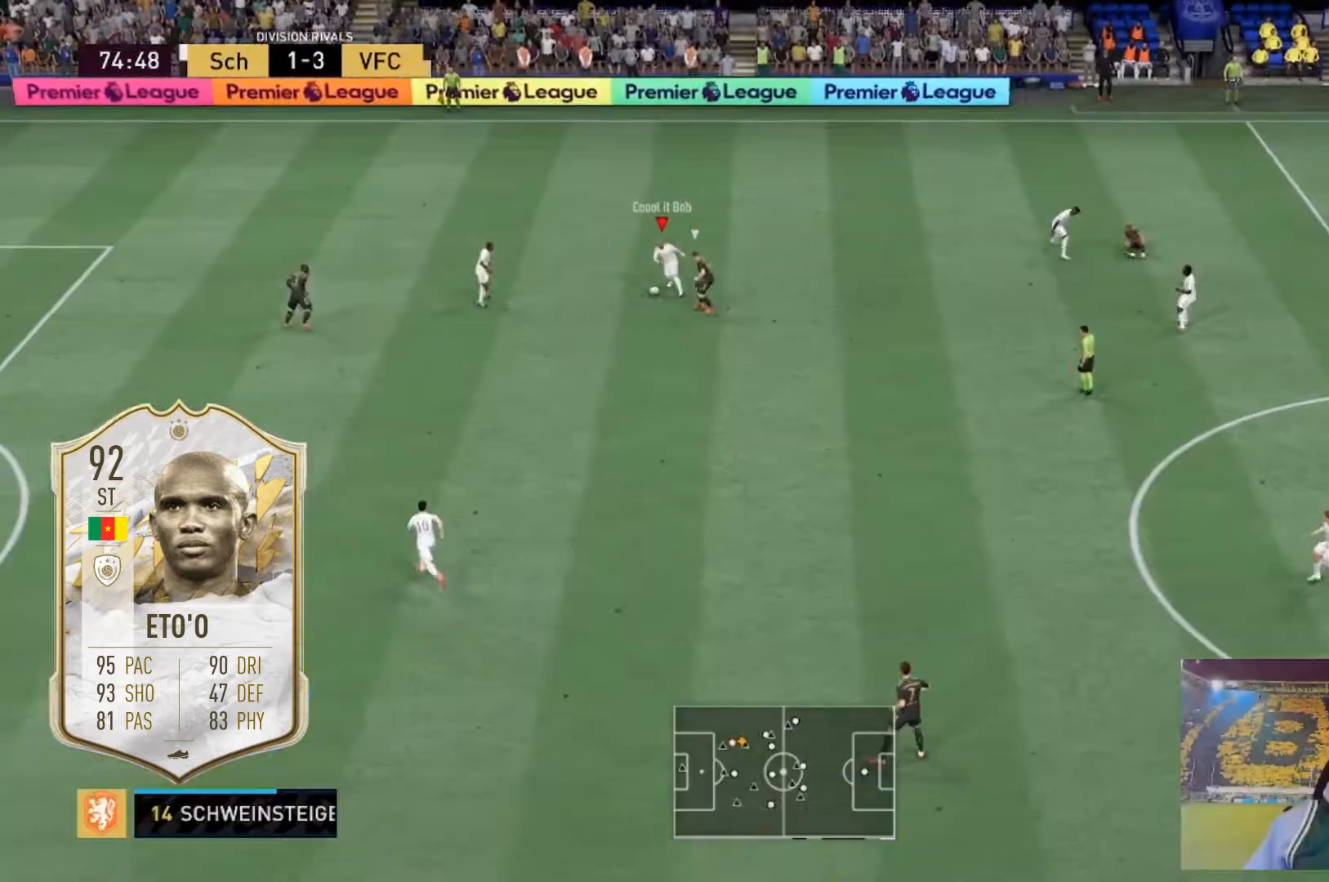
{"buttons": [], "left_stick": "left", "right_stick": "center", "events": []}
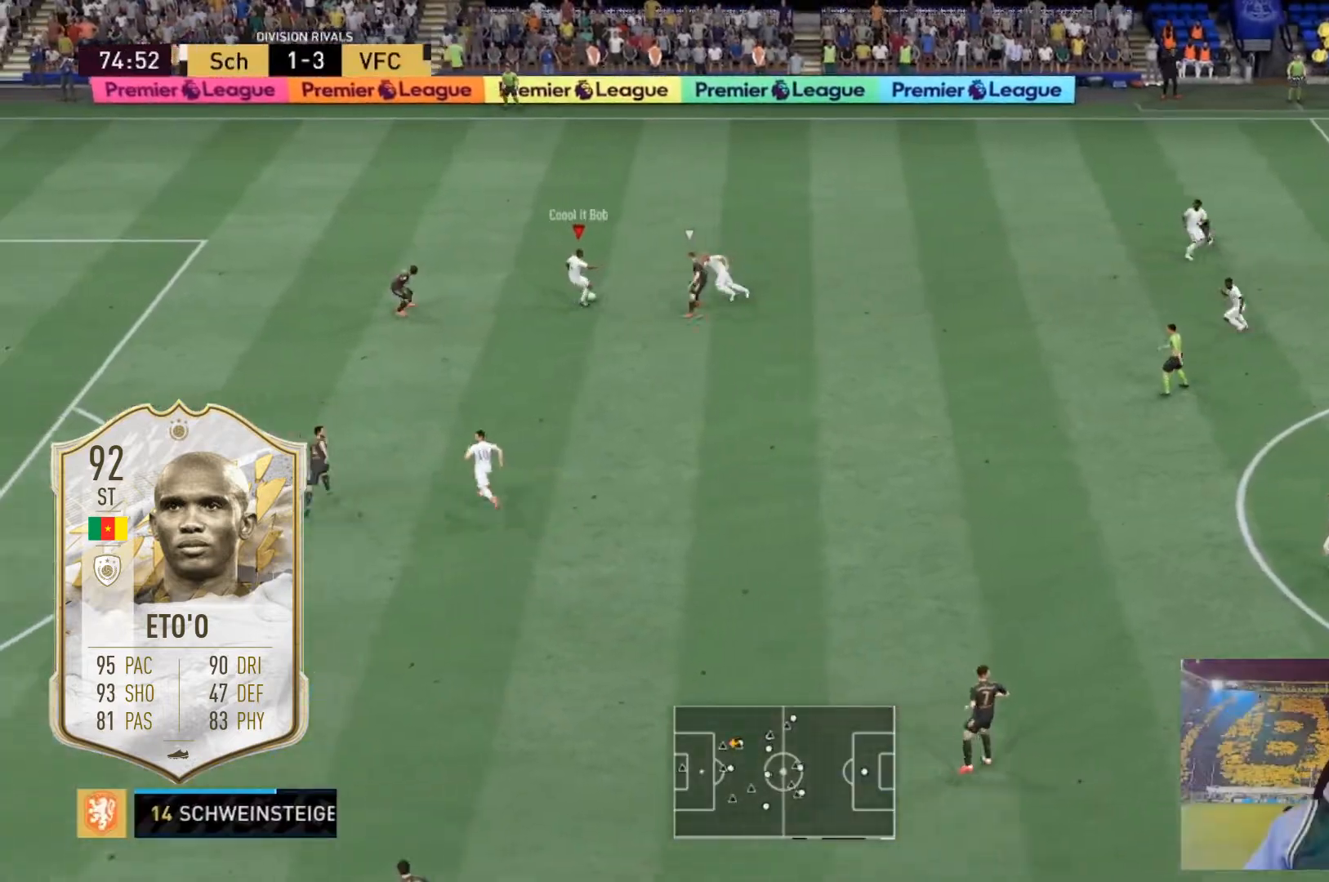
{"buttons": [], "left_stick": "left", "right_stick": "center", "events": [[200, "R1", "down"], [233, "right_stick", "right"], [333, "right_stick", "up-left"], [400, "right_stick", "left"], [467, "R1", "up"], [500, "right_stick", "center"]]}
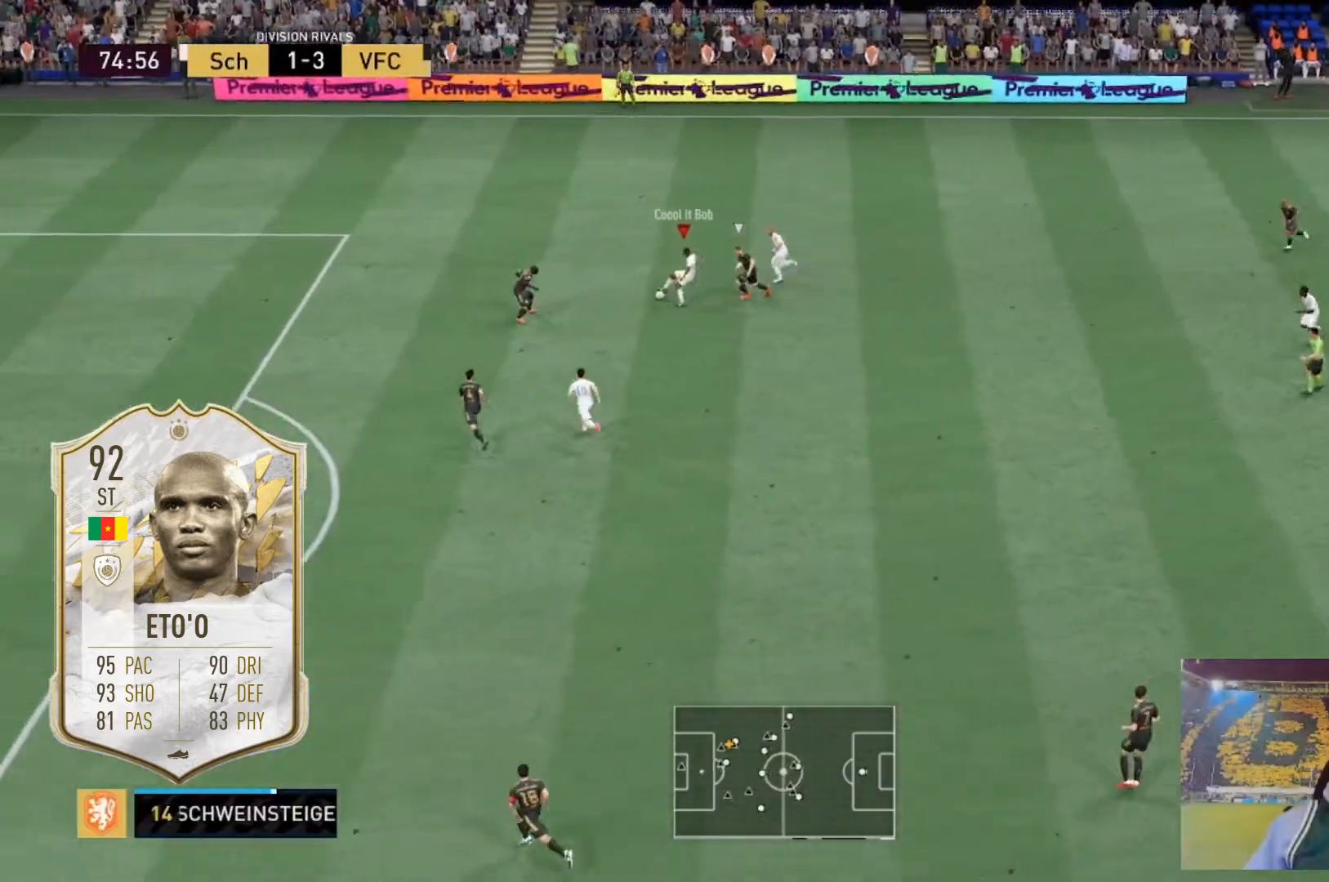
{"buttons": [], "left_stick": "up-left", "right_stick": "center", "events": [[467, "left_stick", "up-left"]]}